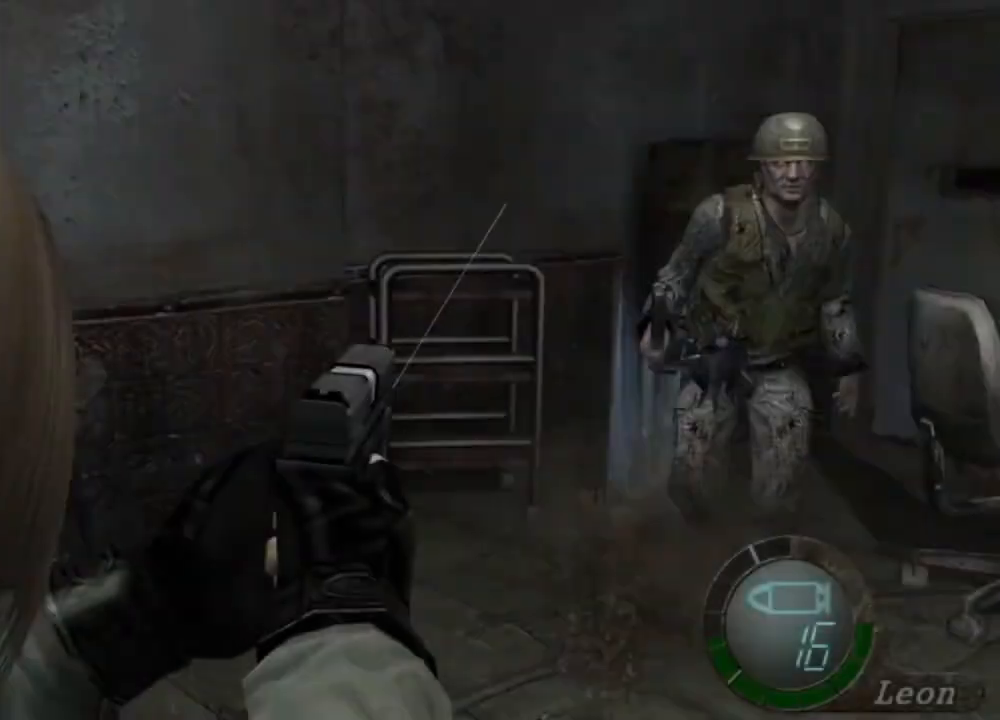
Gameplay with keyboard and mouse; each line is a JSON object with the keys and mouse buttons held at the frame after it. "events" lists presses ("down") and releases ("up") of "1", "2", "3", "4", "5", "a", "alt", "b", "c", "ctrl", "d", "e", "f", "g", "q", "r", "s", "shift", "space", "t", "tab", "tilde", "v", "w", "x", "z", "mouse_left", "mouse_wheel", "mouse_right", "mouse_mb4" and "mouse_mb5" between this image and that frame as [ms after this image, input, new state], when the widget could be followed in between. "mouse_left", "mouse_wheel", "mouse_right", "mouse_mb4", "mouse_mb5" = the "left", "wheel", "right", "mb4", "mb5" buttons of the "mouse" list. No other keys are recorded. "wheel" means that the mouse wheel is clicked or scrolled. Mouse movement is not recorded.
{"keys": [], "mouse": ["right"], "events": [[334, "tab", "down"], [467, "tab", "up"]]}
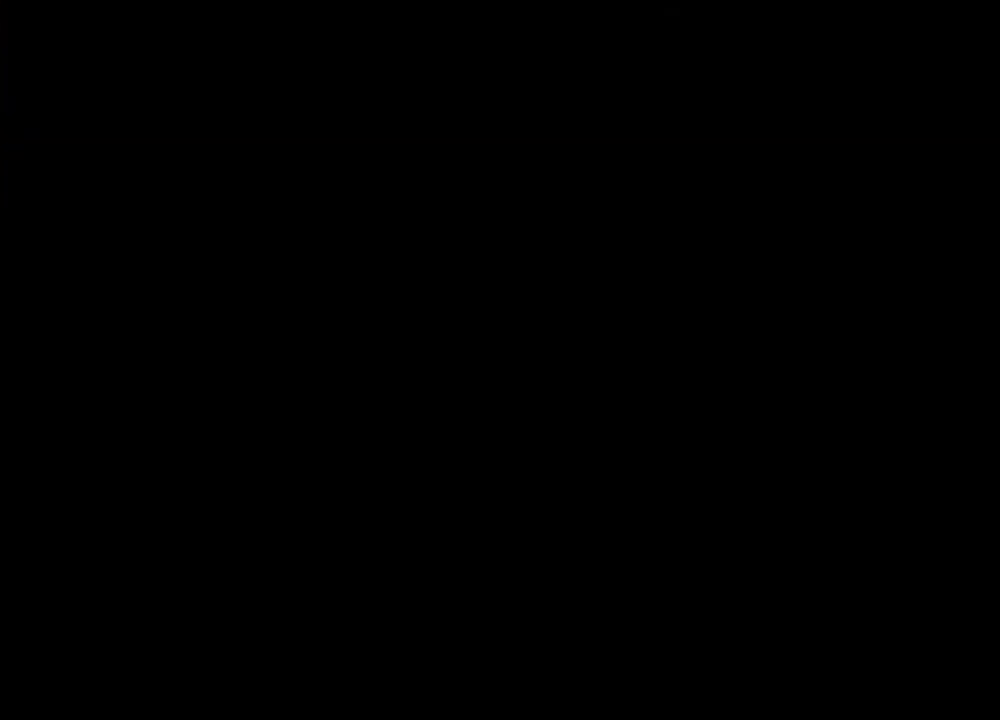
{"keys": [], "mouse": ["right"], "events": []}
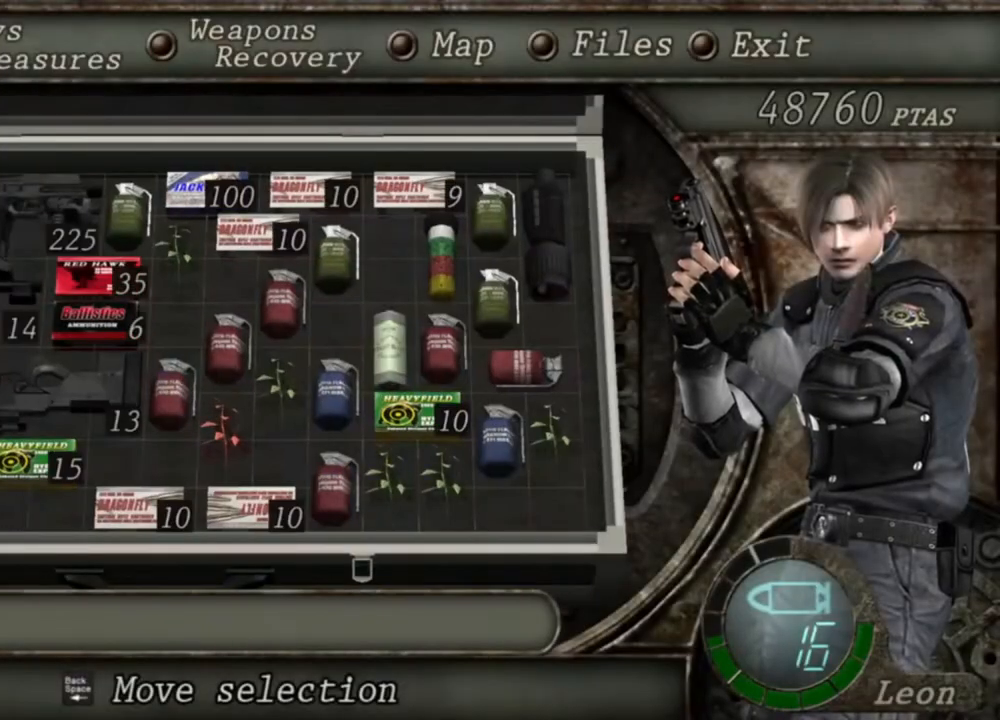
{"keys": [], "mouse": ["right"], "events": []}
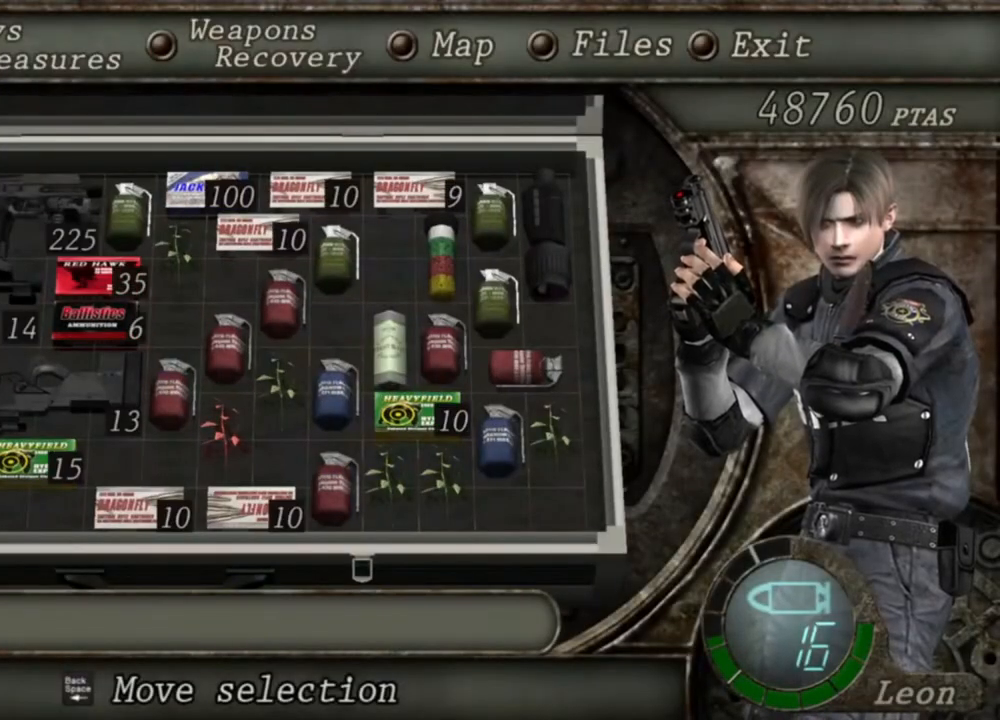
{"keys": [], "mouse": ["right"], "events": []}
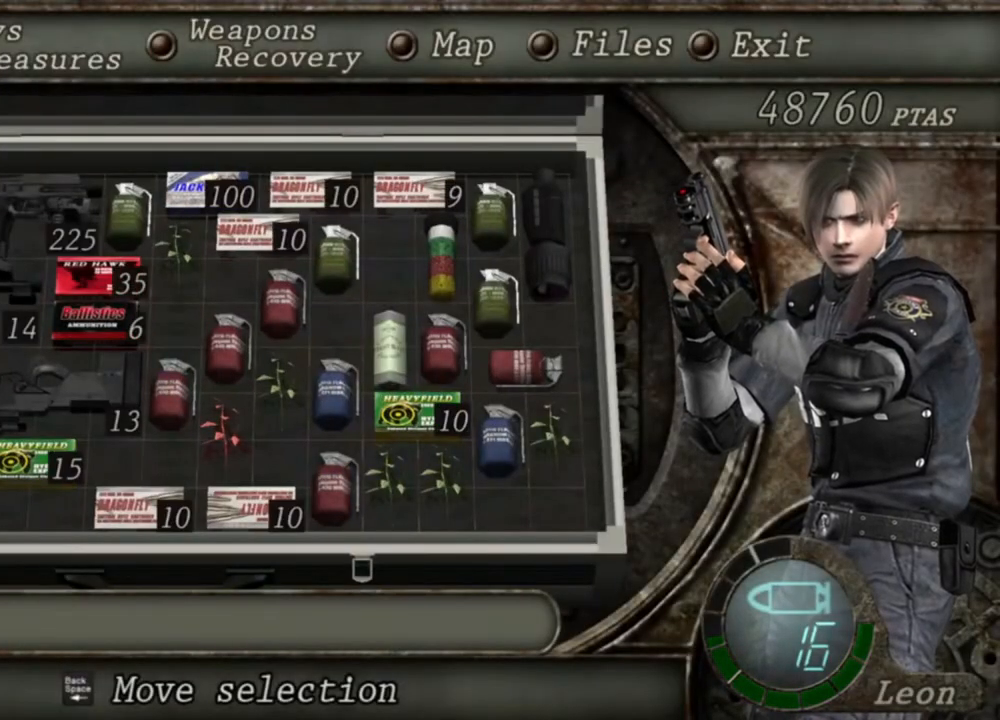
{"keys": [], "mouse": ["right"], "events": []}
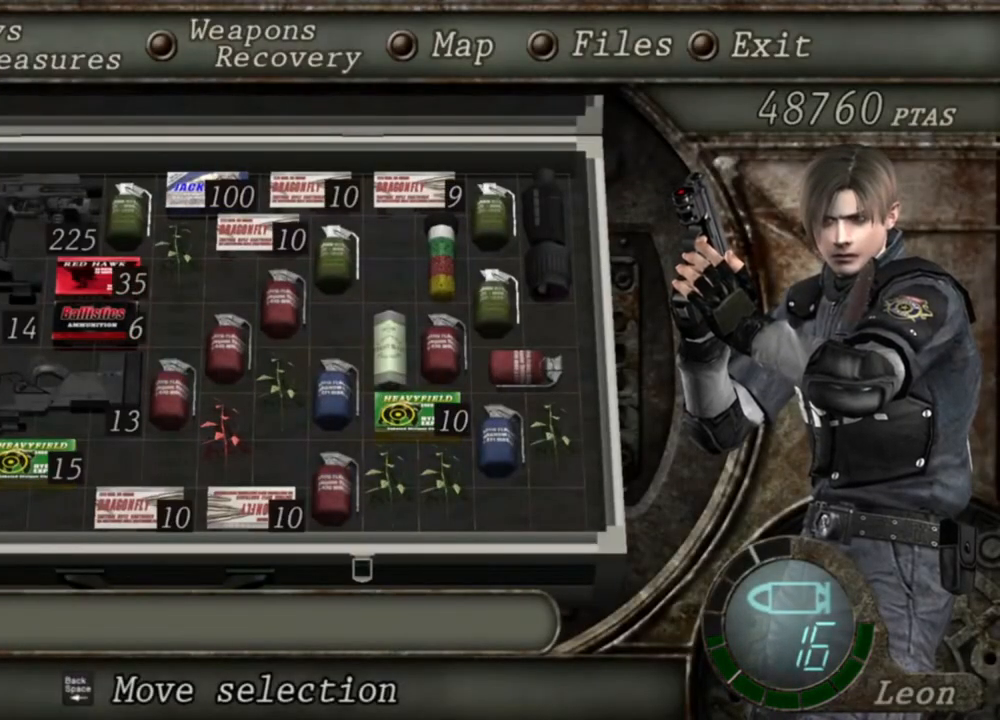
{"keys": [], "mouse": ["right"], "events": []}
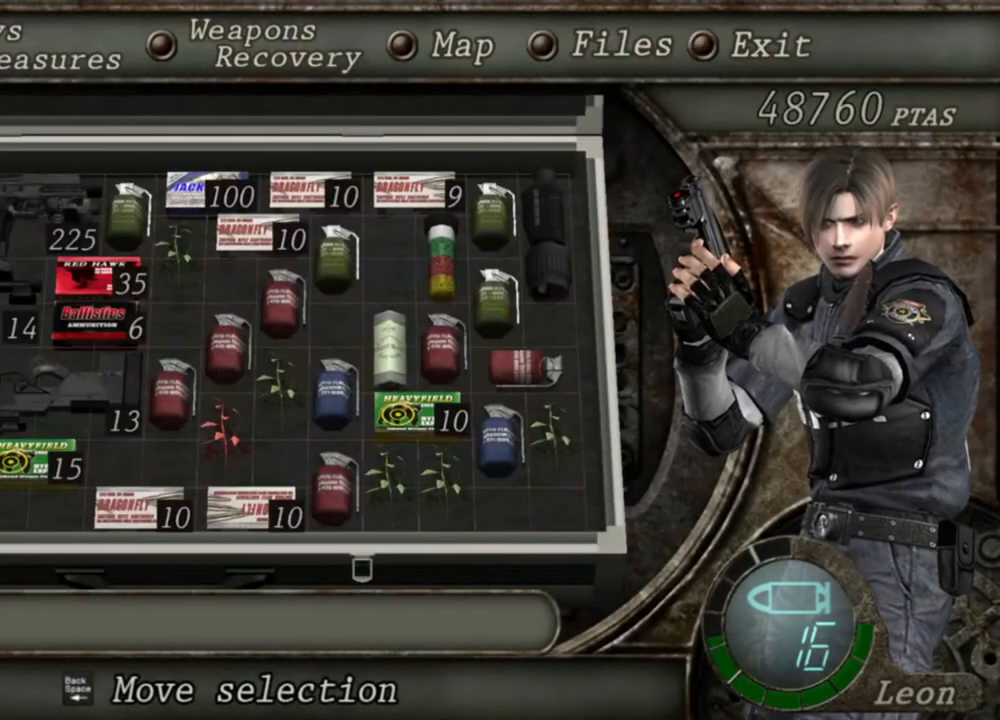
{"keys": [], "mouse": ["right"], "events": [[234, "tab", "down"], [300, "tab", "up"]]}
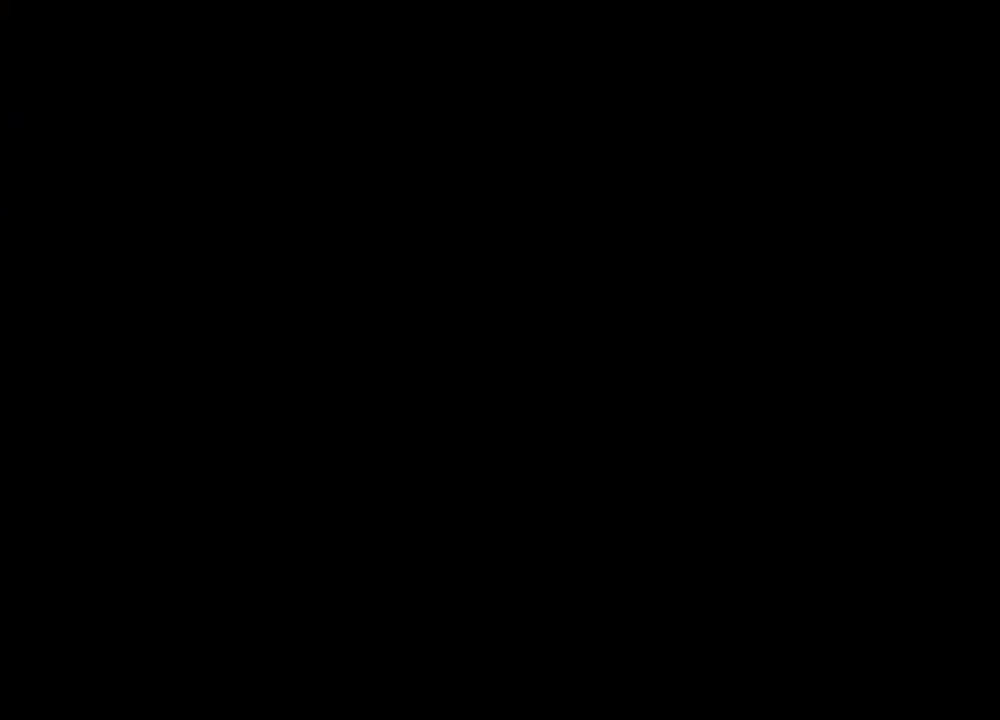
{"keys": [], "mouse": ["right"], "events": [[134, "mouse_left", "down"], [234, "mouse_left", "up"]]}
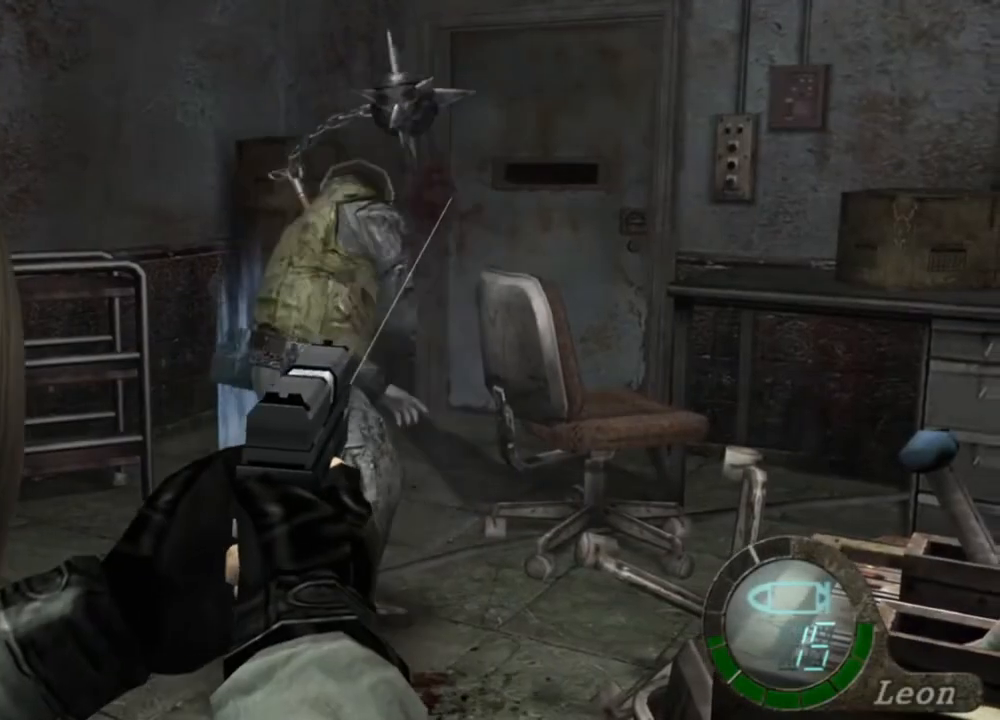
{"keys": [], "mouse": ["right"], "events": [[167, "mouse_left", "down"], [234, "mouse_left", "up"]]}
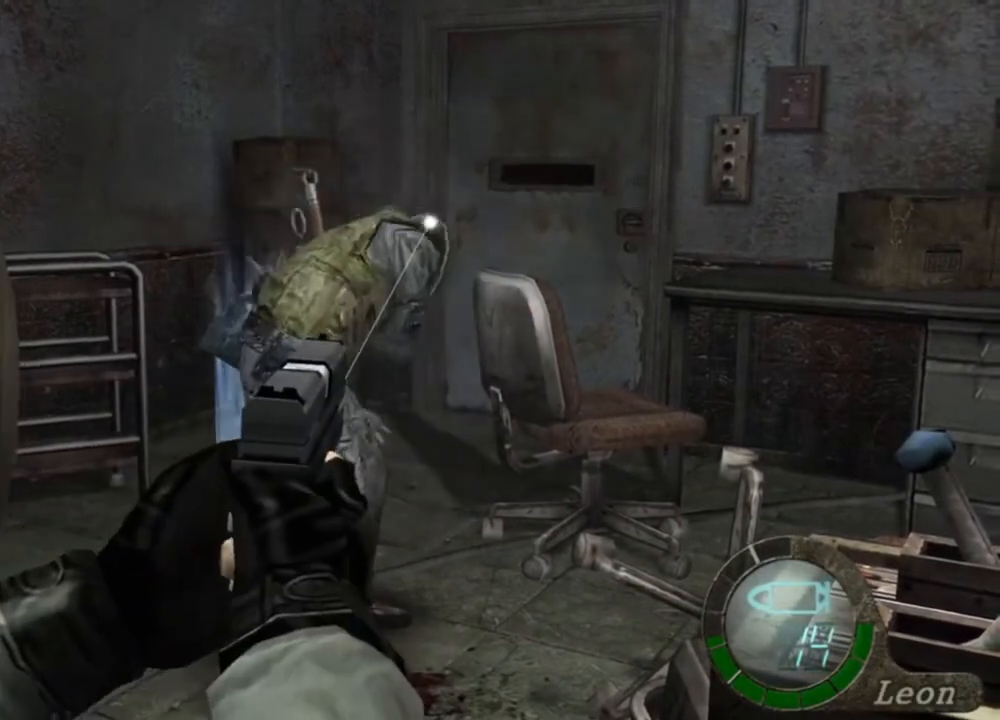
{"keys": [], "mouse": ["right"], "events": [[234, "mouse_left", "down"], [367, "mouse_left", "up"]]}
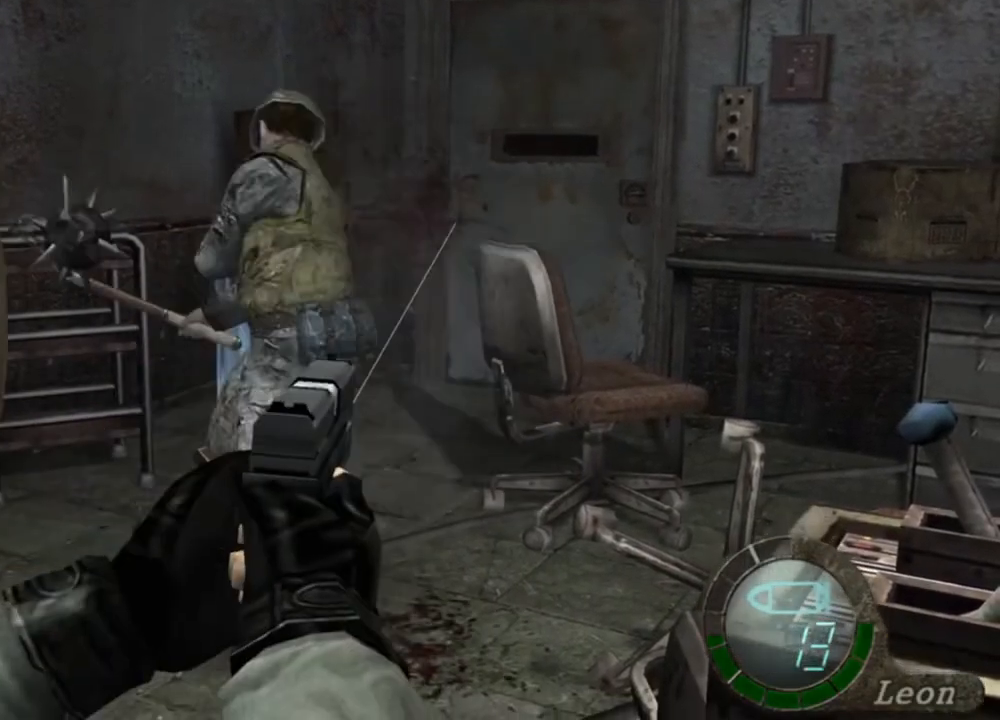
{"keys": [], "mouse": ["right"], "events": [[300, "mouse_left", "down"], [367, "mouse_left", "up"]]}
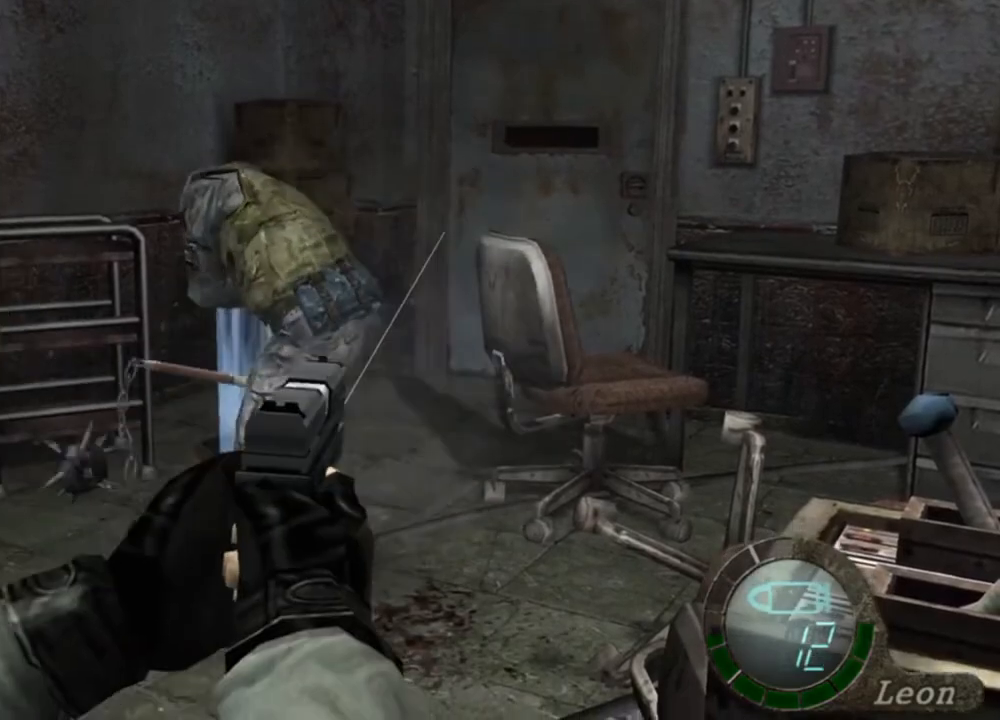
{"keys": [], "mouse": ["left", "right"], "events": [[400, "mouse_left", "down"]]}
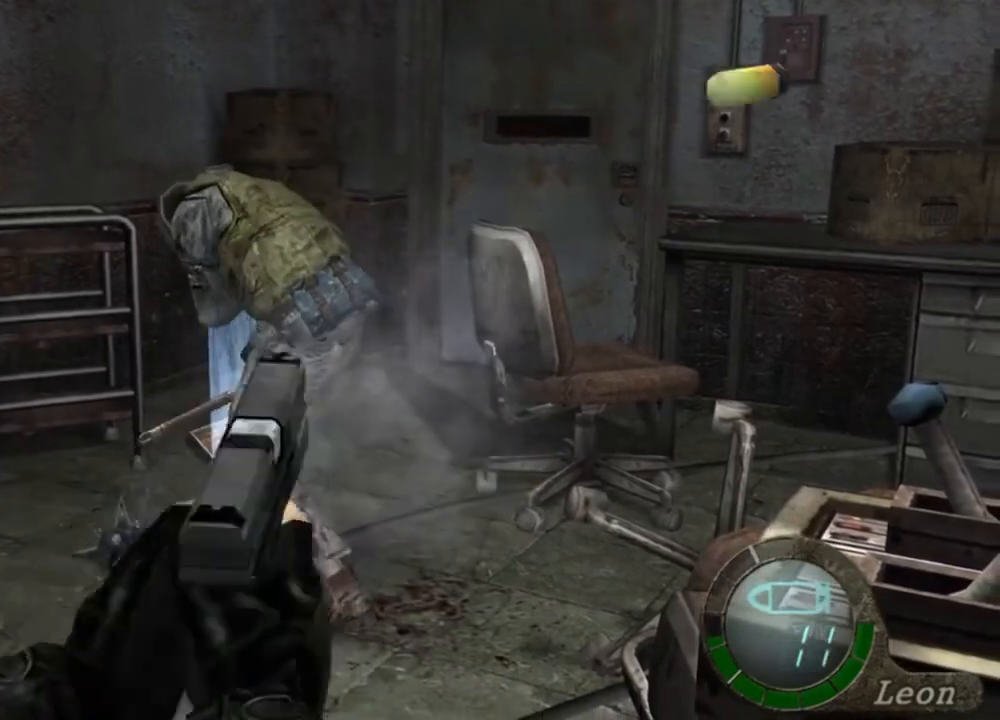
{"keys": [], "mouse": ["right"], "events": [[34, "mouse_left", "up"]]}
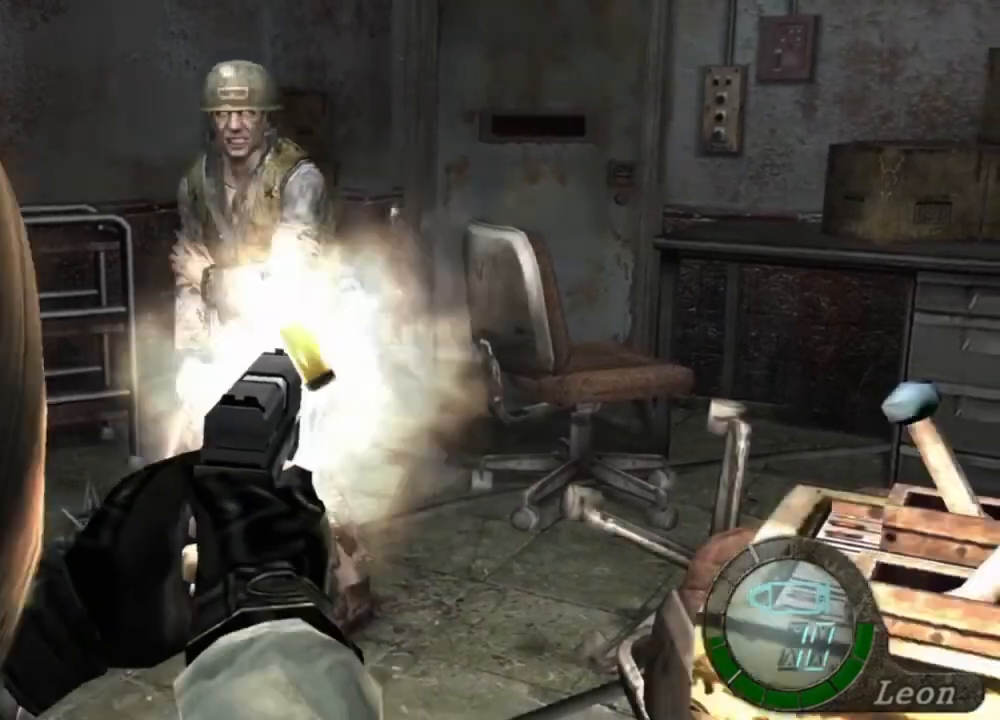
{"keys": [], "mouse": ["right"], "events": [[34, "mouse_left", "down"], [167, "mouse_left", "up"]]}
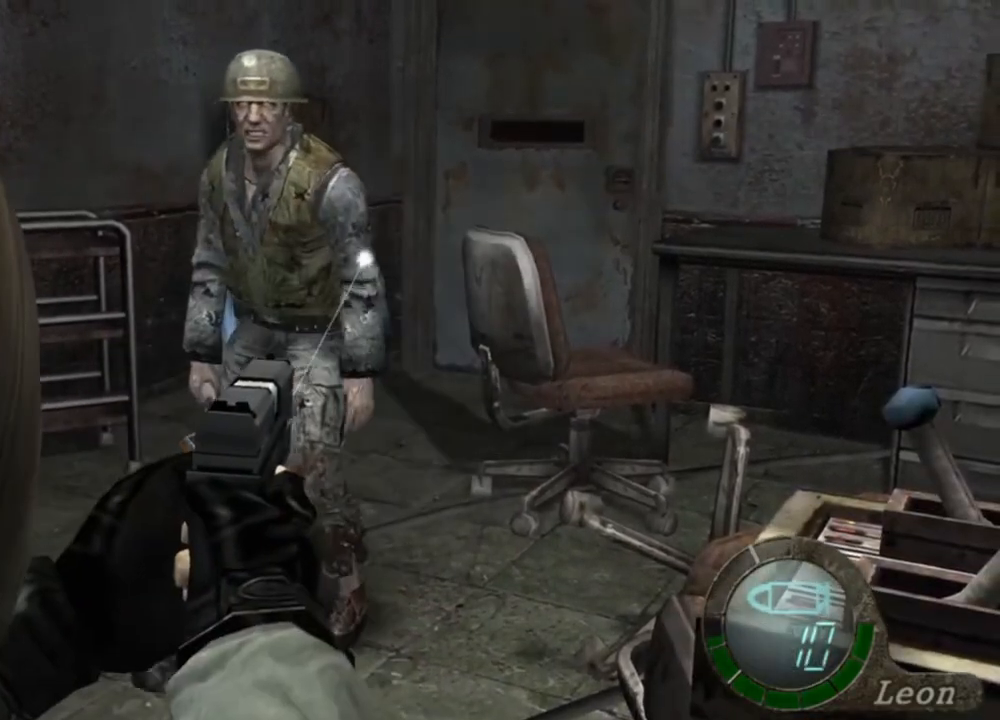
{"keys": [], "mouse": ["right"], "events": [[234, "tab", "down"], [367, "tab", "up"]]}
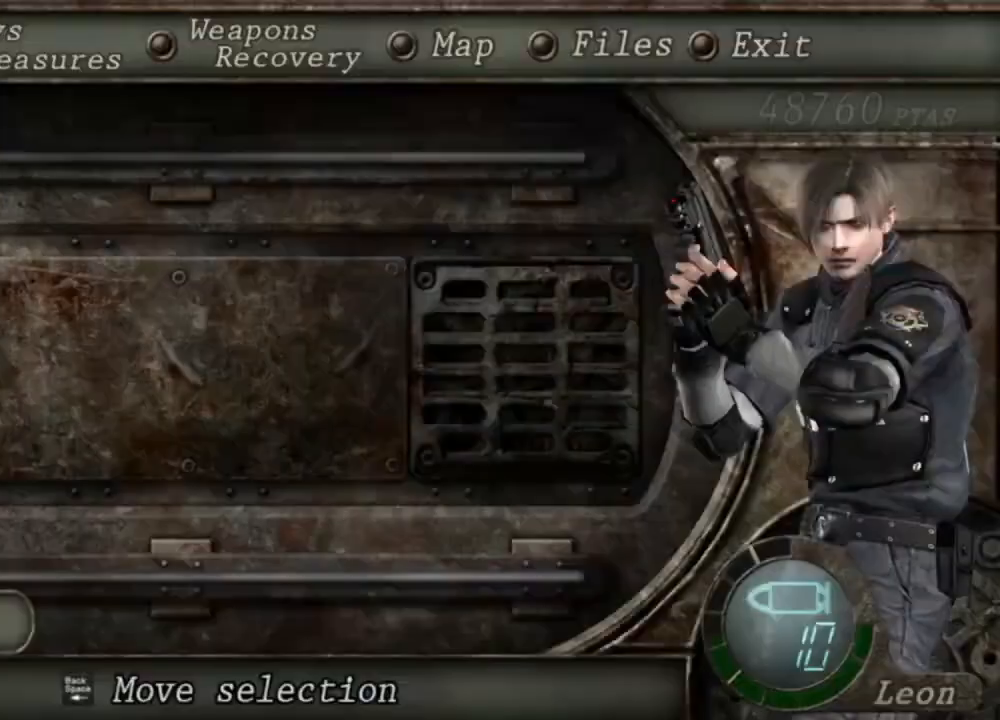
{"keys": [], "mouse": ["right"], "events": []}
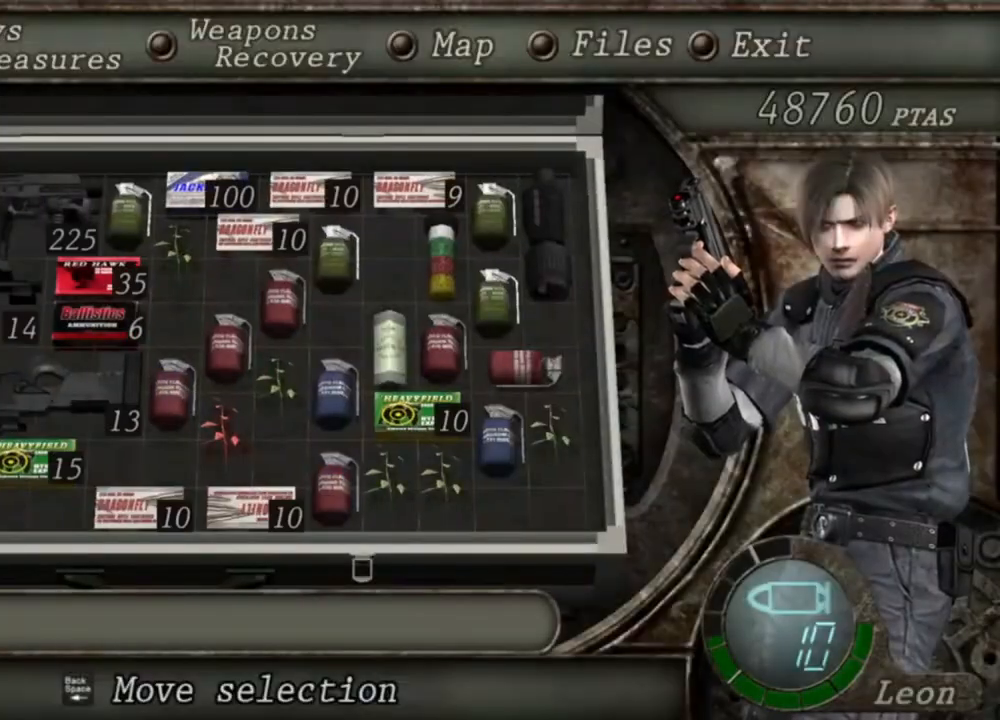
{"keys": [], "mouse": ["right"], "events": []}
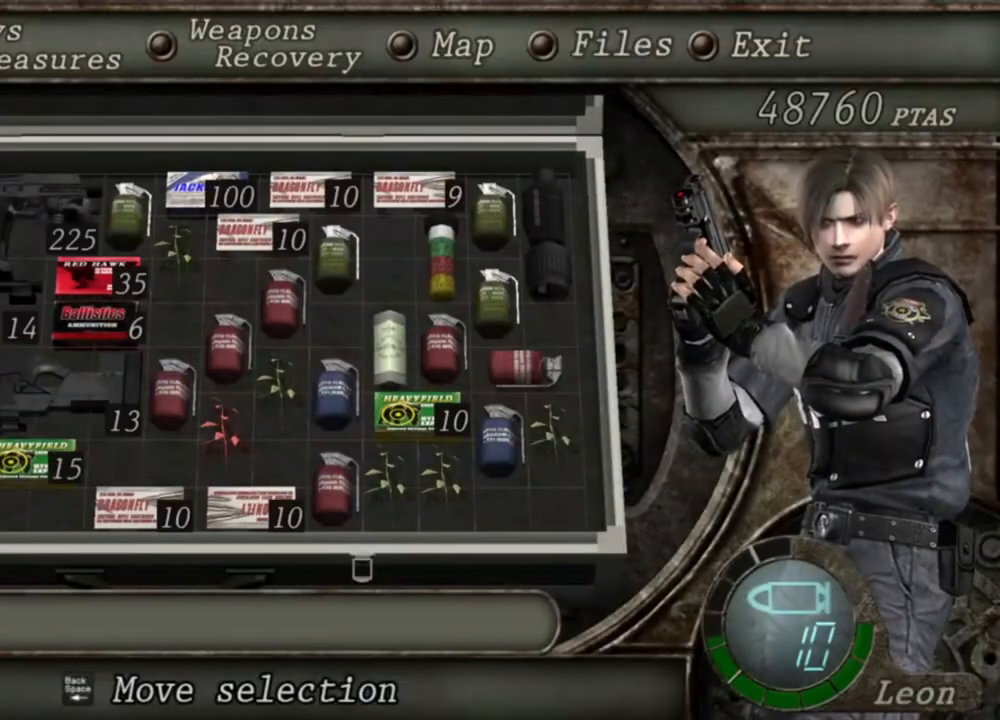
{"keys": [], "mouse": ["right"], "events": []}
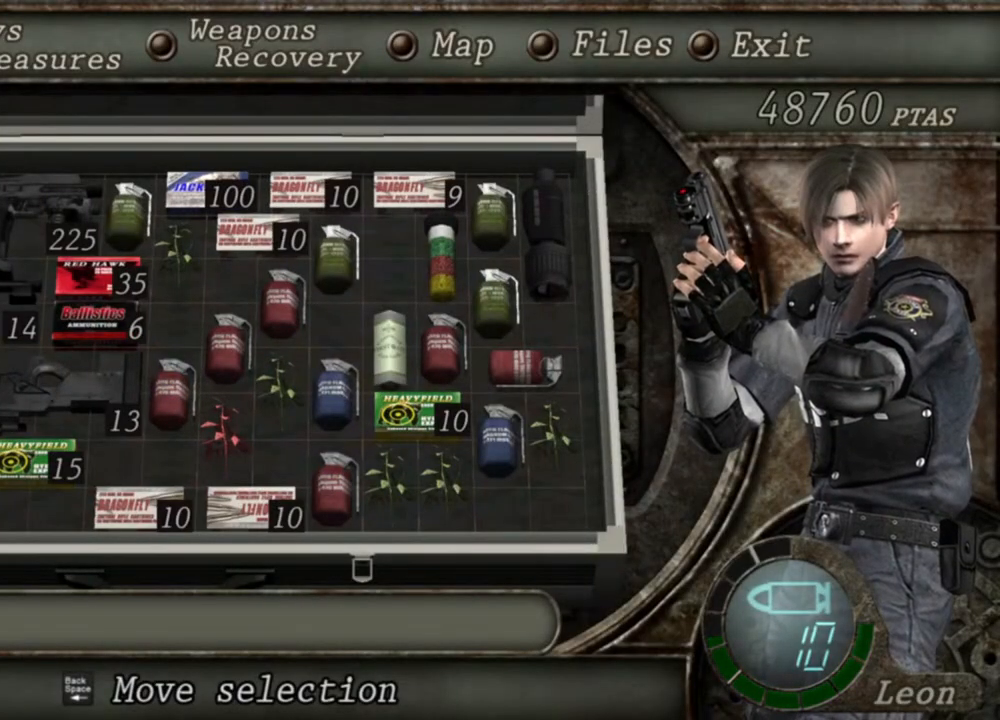
{"keys": [], "mouse": ["right"], "events": []}
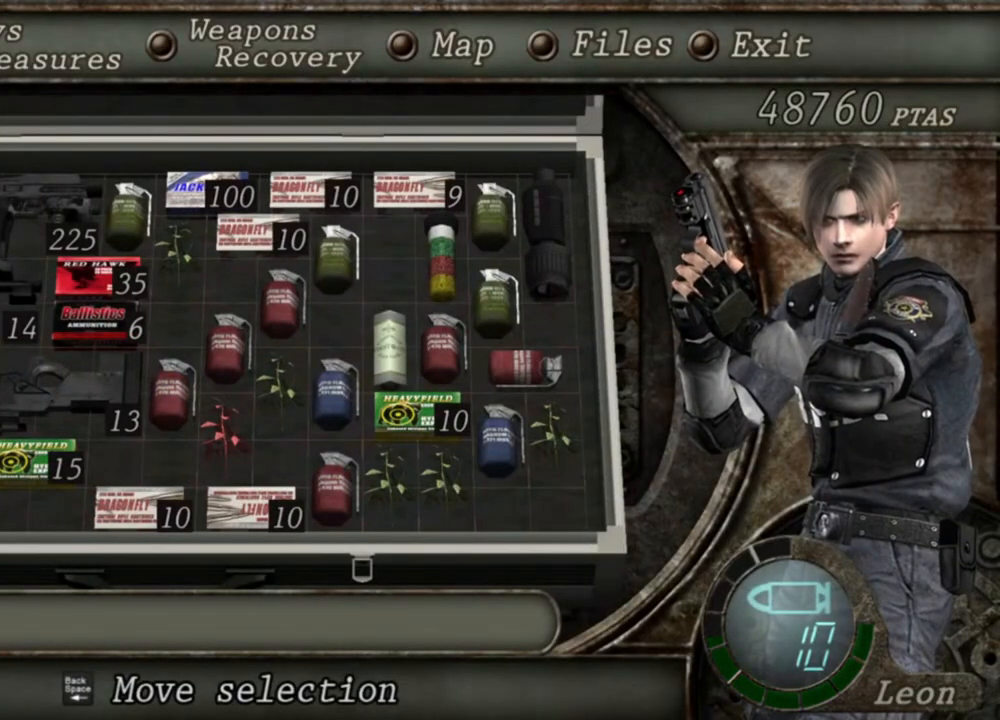
{"keys": [], "mouse": ["right"], "events": []}
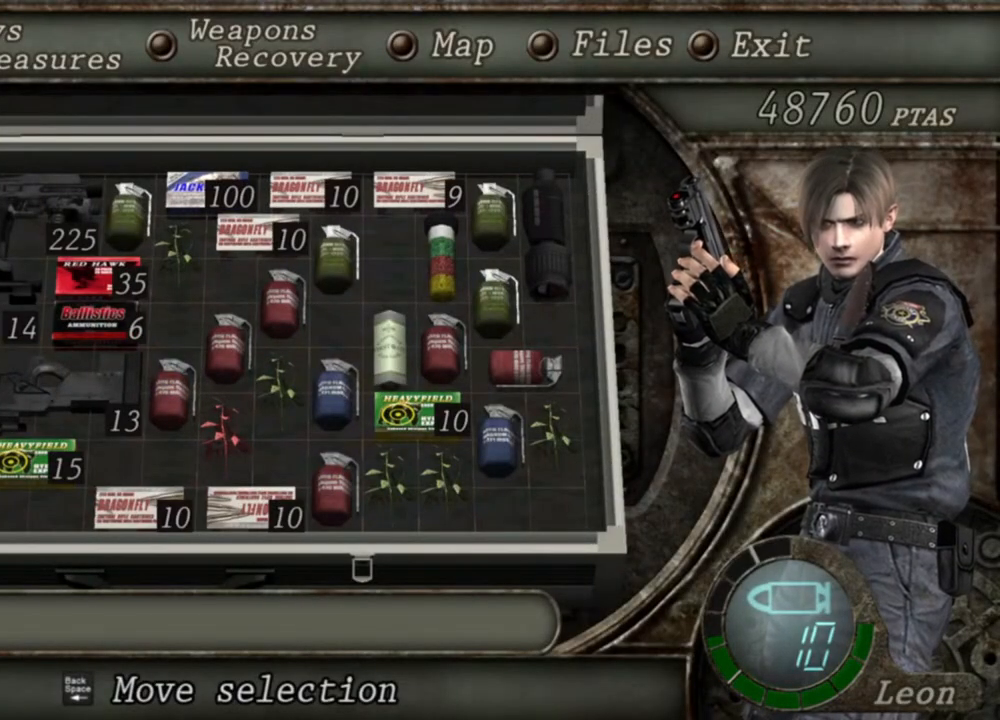
{"keys": [], "mouse": ["right"], "events": []}
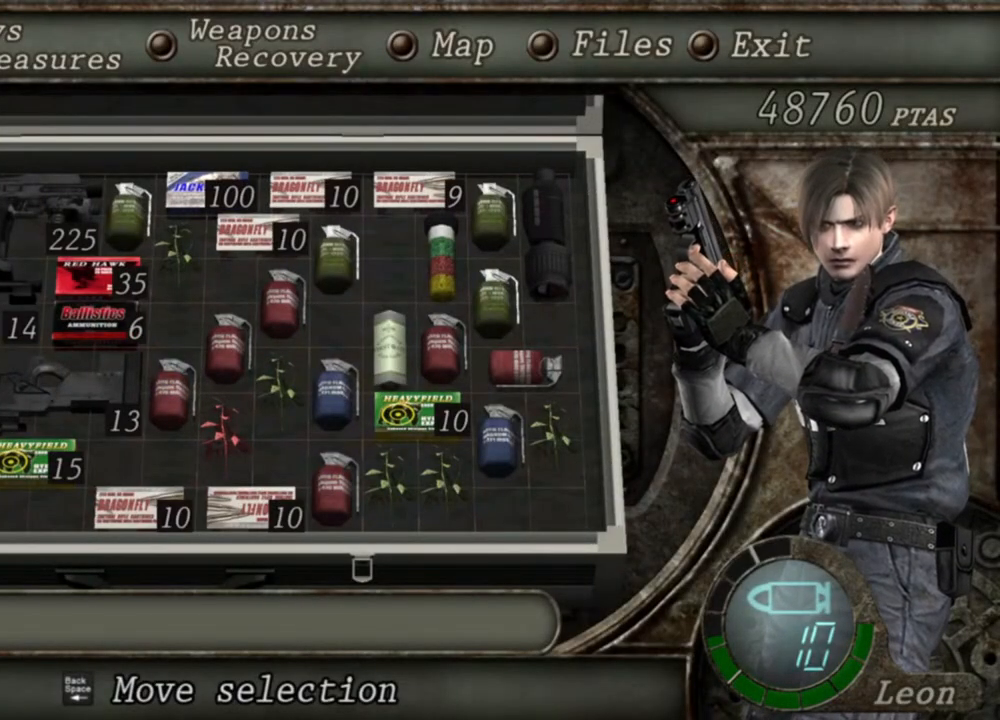
{"keys": [], "mouse": ["right"], "events": []}
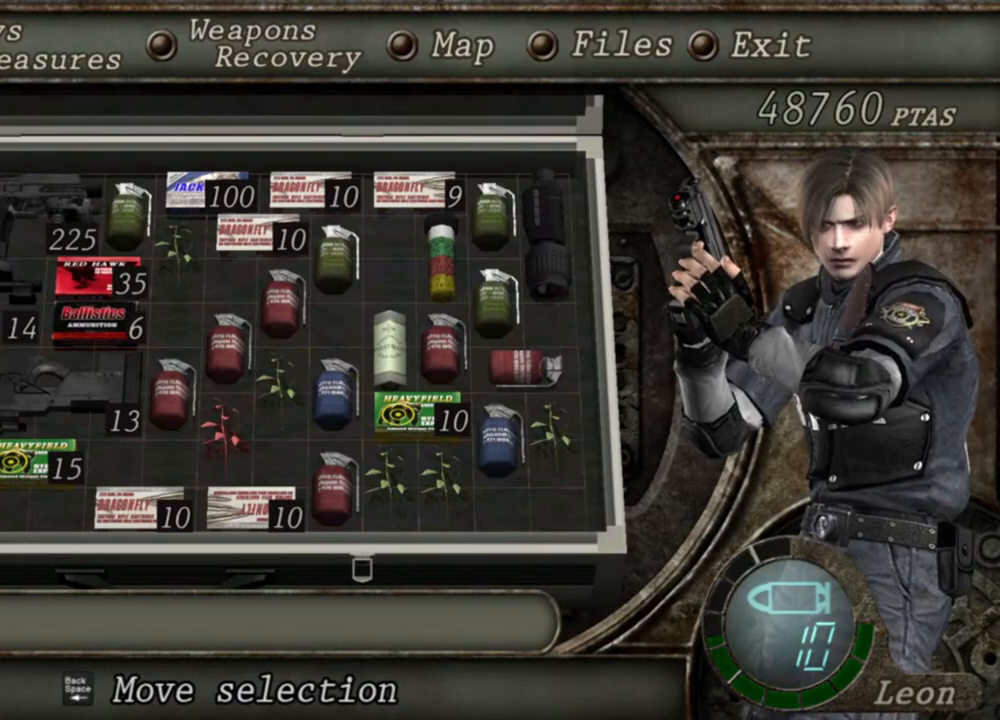
{"keys": [], "mouse": ["right"], "events": []}
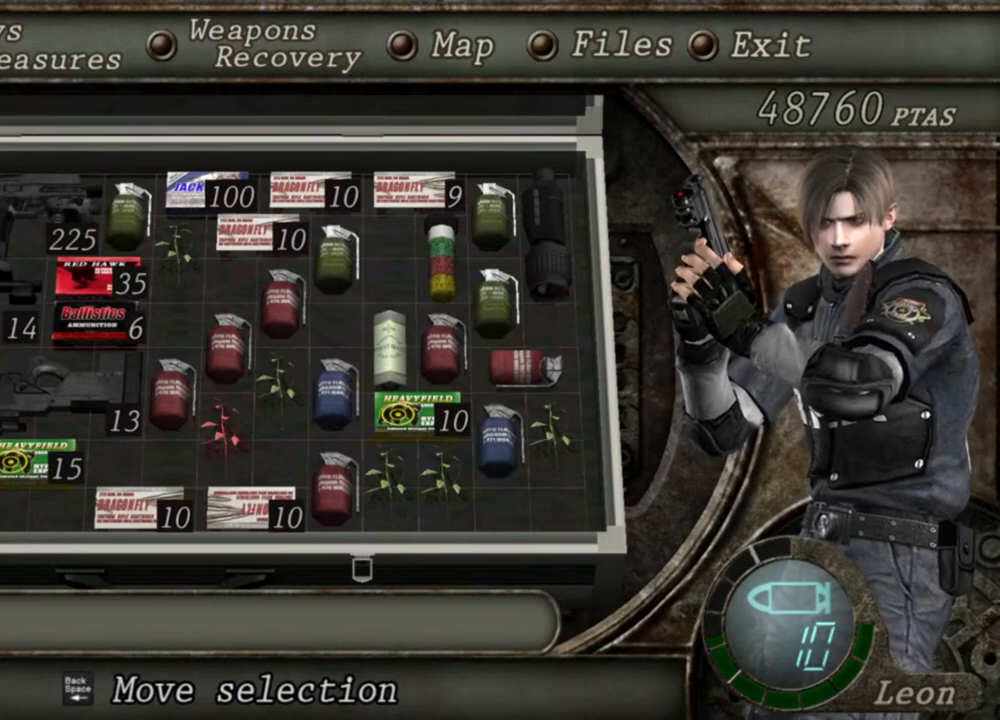
{"keys": [], "mouse": ["right"], "events": []}
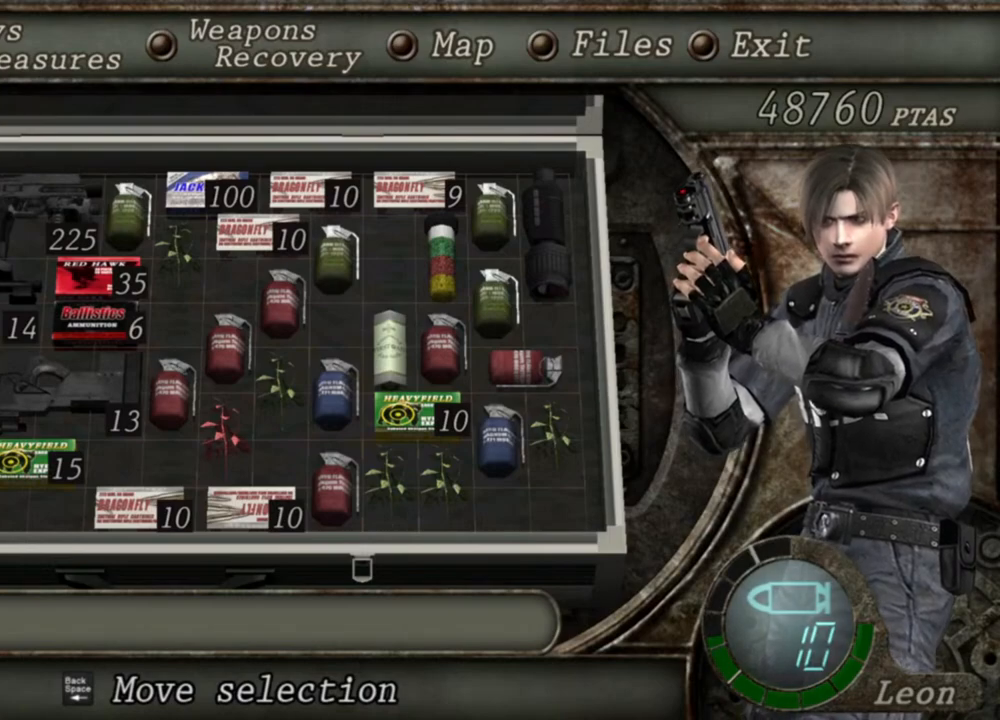
{"keys": [], "mouse": ["right"], "events": []}
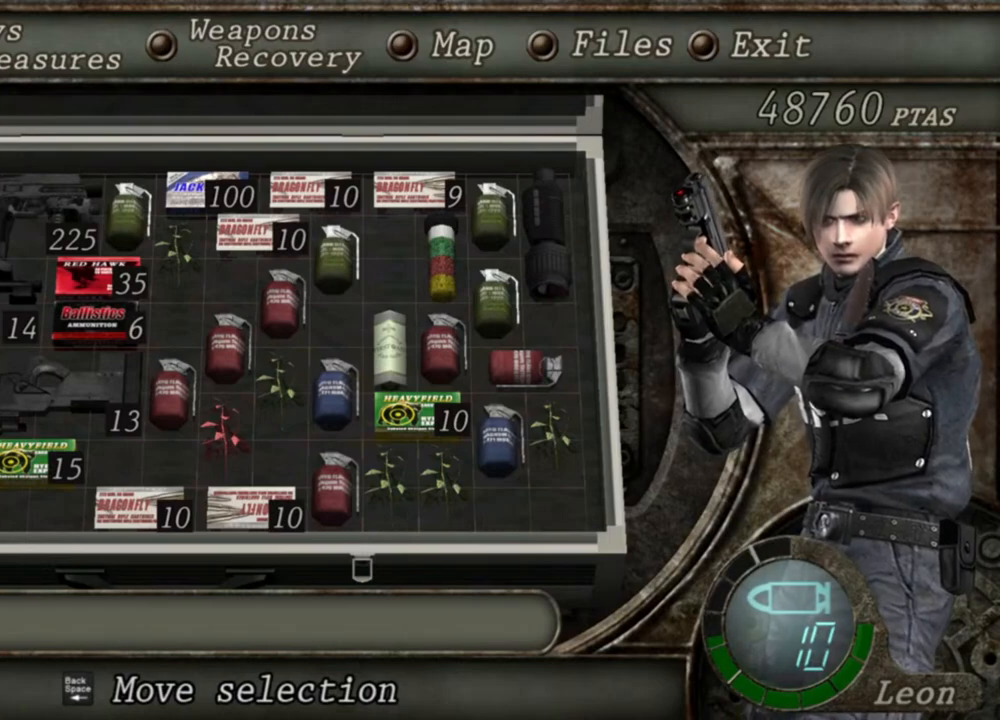
{"keys": [], "mouse": ["right"], "events": []}